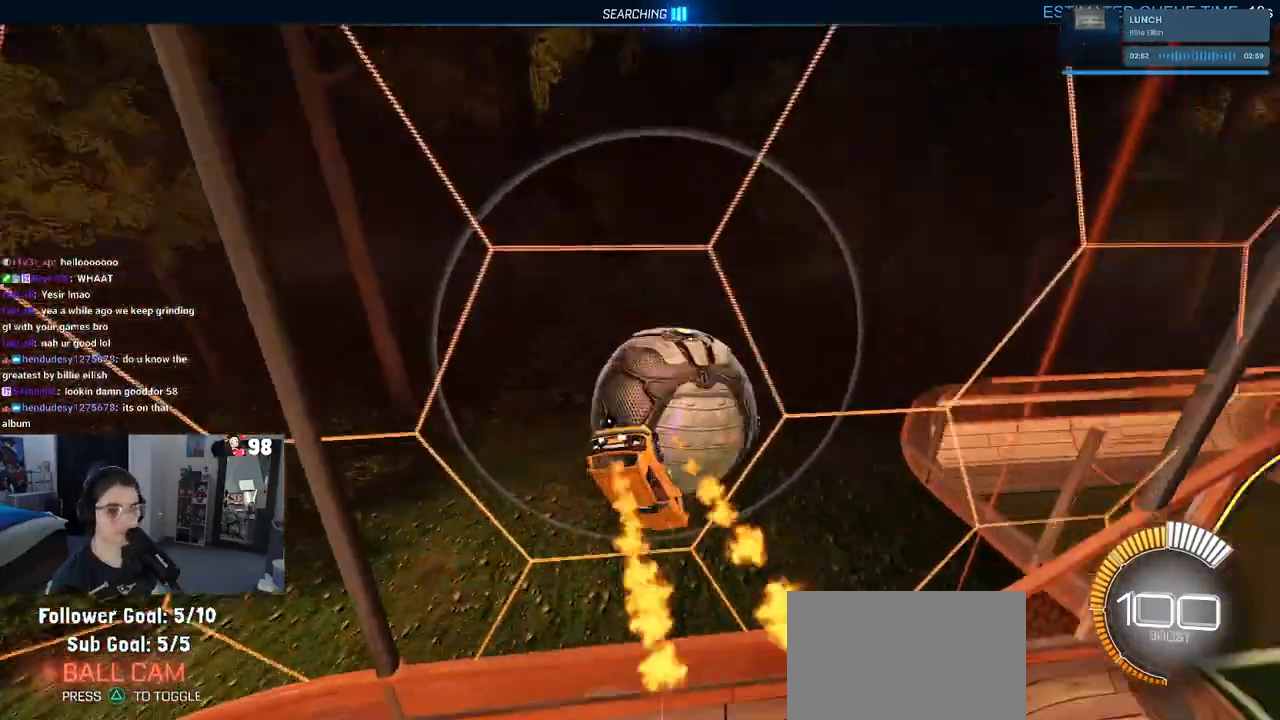
Gameplay with a controller (PlayStation layout); each line is a JSON object with the inputs held at the frame after it. "events" lists button and stick changes between this image and that frame as [ms after this image, input, new state], when the widget could be followed in between.
{"buttons": ["R2"], "left_stick": "down", "right_stick": "center", "events": [[433, "left_stick", "down"]]}
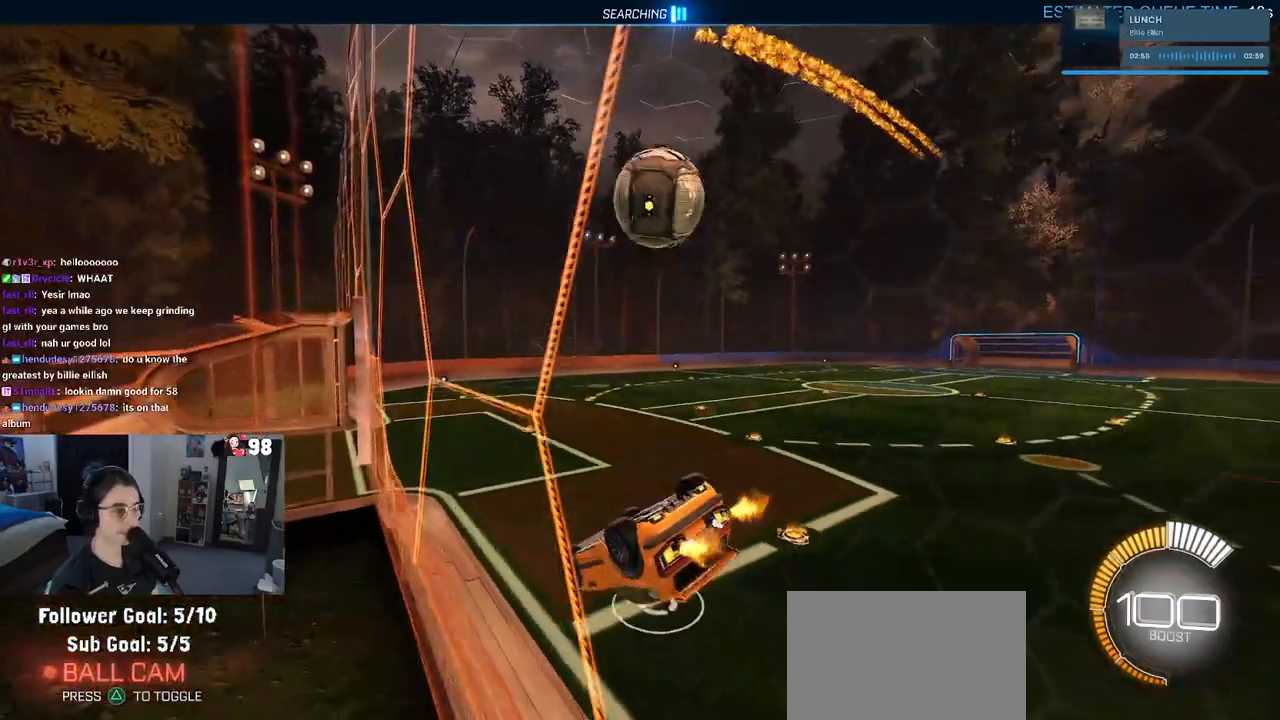
{"buttons": ["R1", "R2"], "left_stick": "down-left", "right_stick": "center", "events": [[67, "left_stick", "down-left"], [117, "SQUARE", "down"], [317, "SQUARE", "up"], [433, "R1", "down"]]}
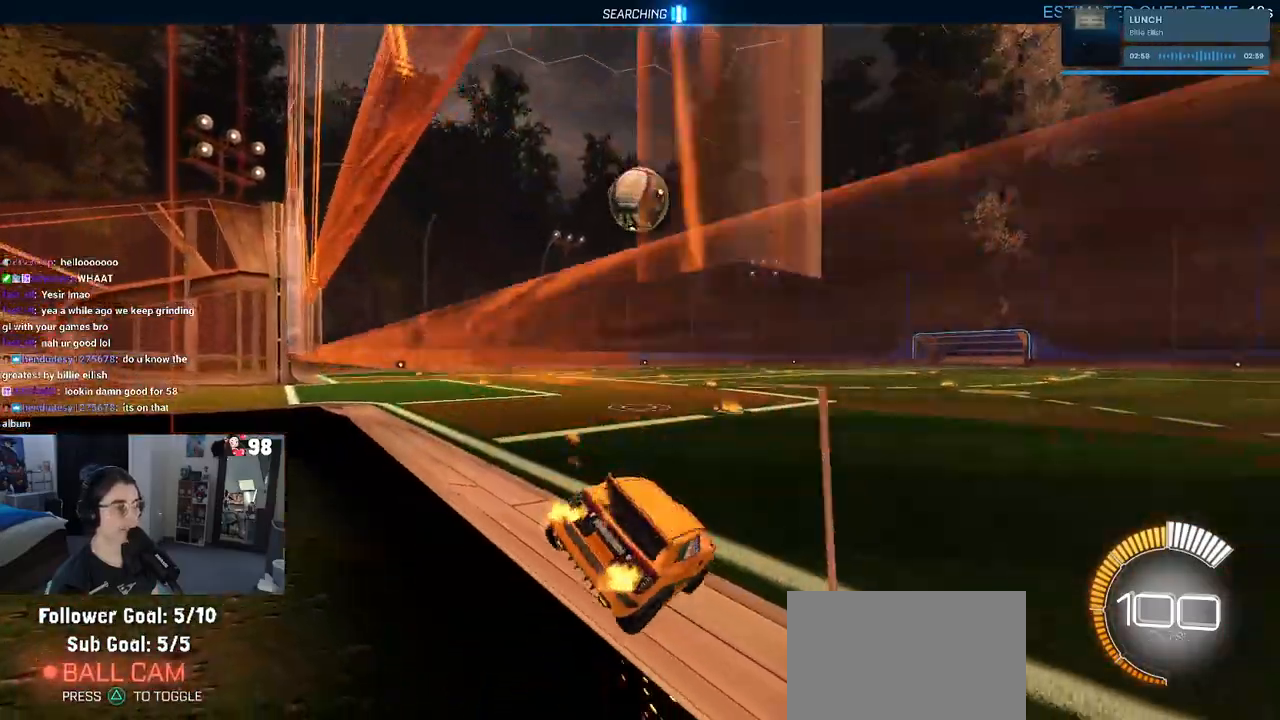
{"buttons": ["R1", "R2"], "left_stick": "center", "right_stick": "center", "events": [[17, "left_stick", "left"], [150, "left_stick", "center"], [267, "left_stick", "left"], [333, "left_stick", "center"]]}
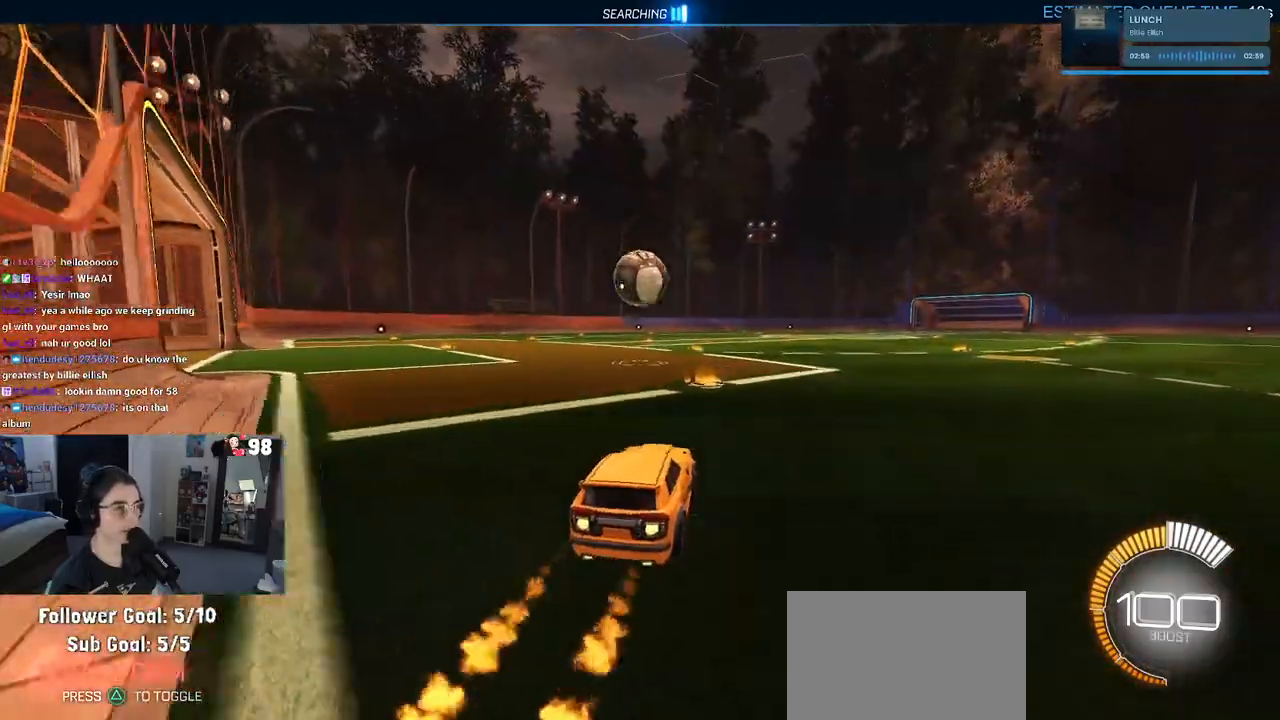
{"buttons": ["R1", "R2"], "left_stick": "up-right", "right_stick": "center", "events": [[117, "left_stick", "left"], [200, "CROSS", "down"], [200, "left_stick", "down"], [233, "SQUARE", "down"], [267, "left_stick", "down-right"], [417, "CROSS", "up"], [417, "SQUARE", "up"], [433, "left_stick", "up-right"]]}
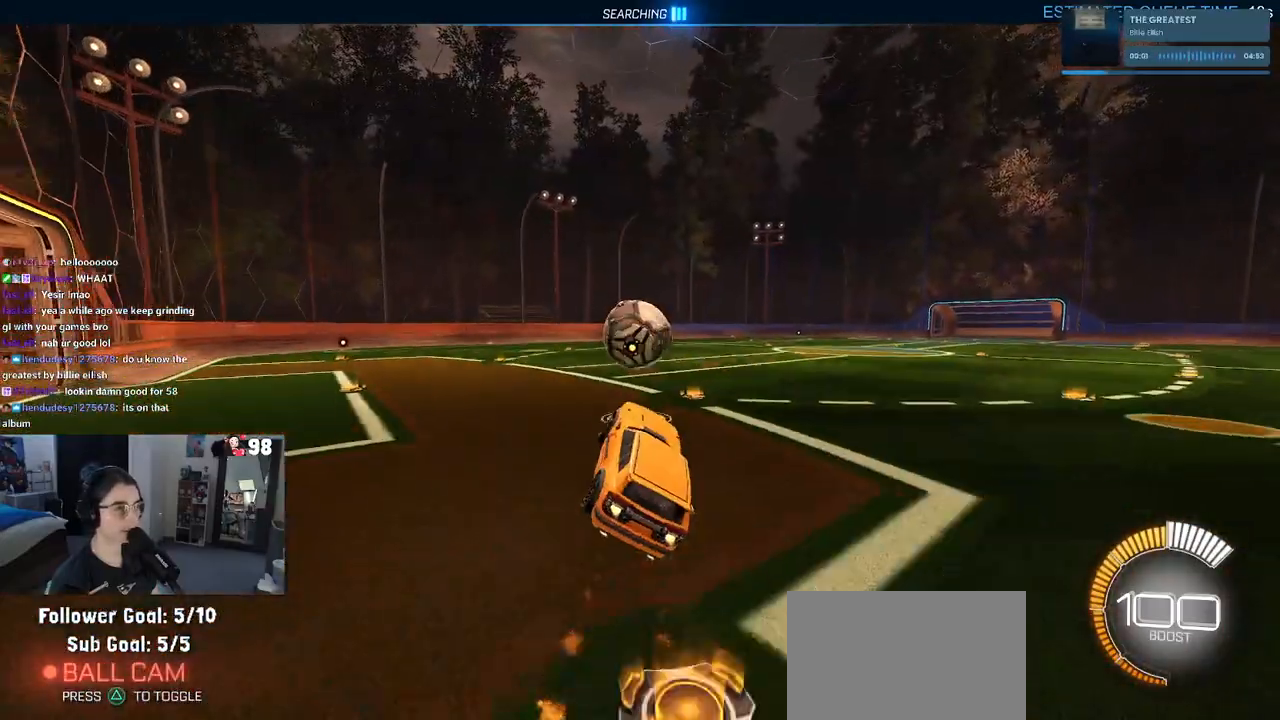
{"buttons": ["CROSS", "R1", "R2"], "left_stick": "up-left", "right_stick": "center", "events": [[167, "left_stick", "center"], [433, "left_stick", "up-left"], [483, "CROSS", "down"]]}
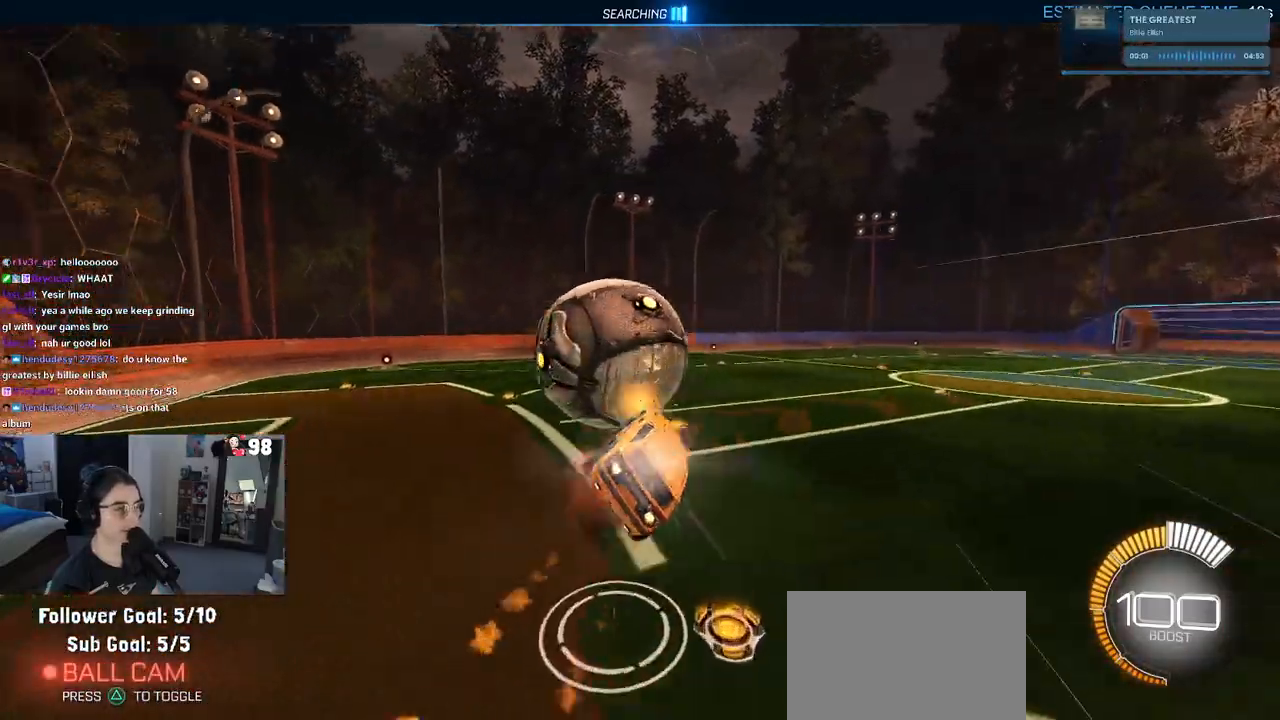
{"buttons": ["SQUARE", "R2"], "left_stick": "down-left", "right_stick": "center", "events": [[83, "left_stick", "down"], [117, "CROSS", "up"], [433, "R1", "up"], [433, "SQUARE", "down"], [500, "left_stick", "down-left"]]}
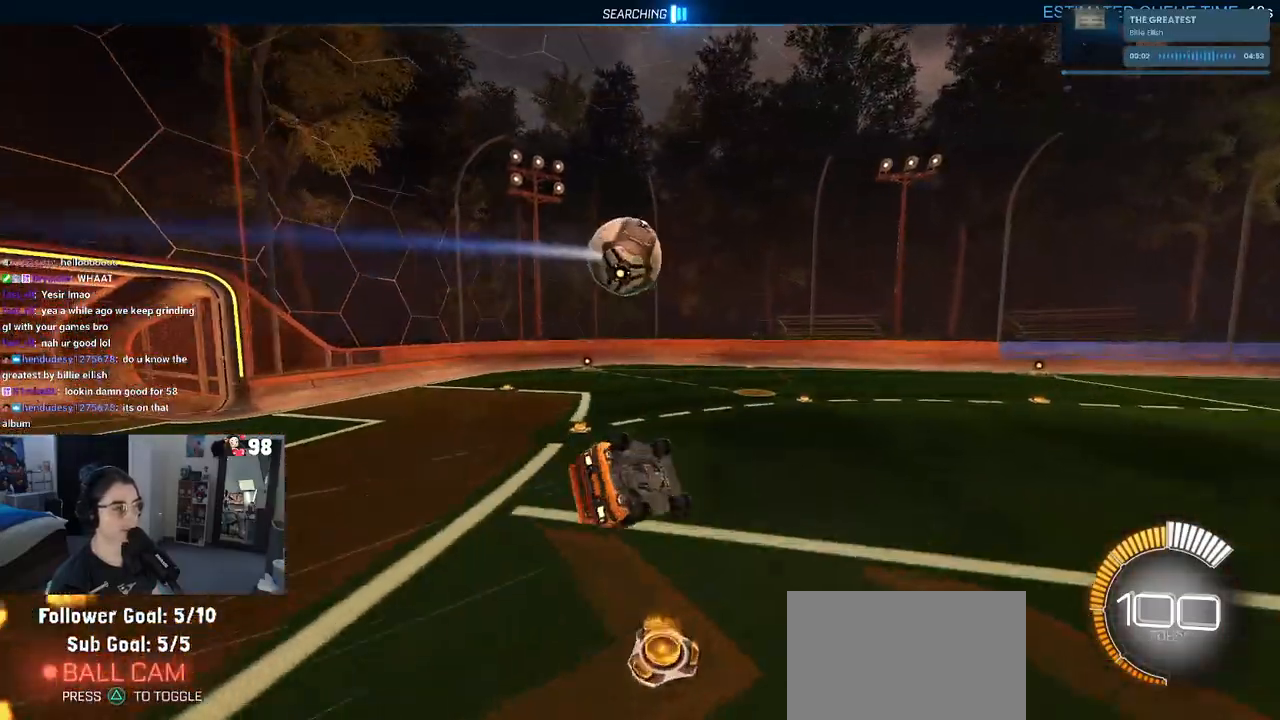
{"buttons": ["R2"], "left_stick": "down-left", "right_stick": "center", "events": [[500, "SQUARE", "up"]]}
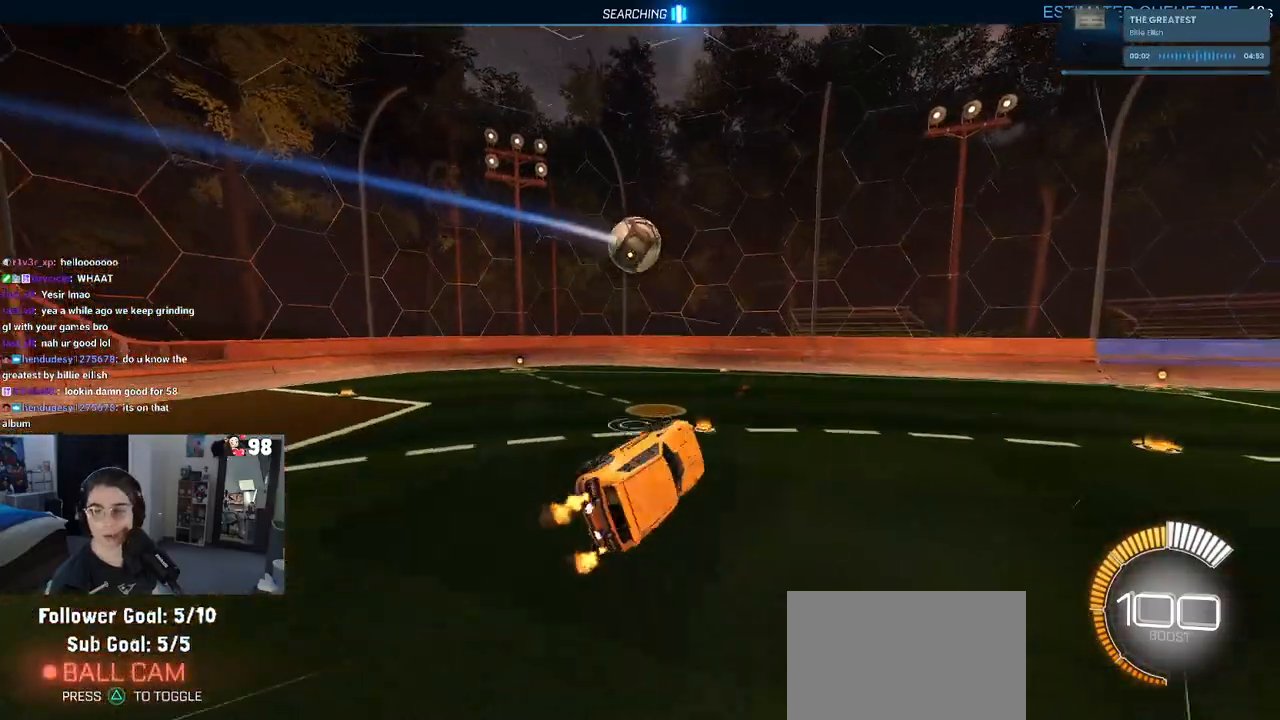
{"buttons": ["R2"], "left_stick": "right", "right_stick": "center", "events": [[50, "left_stick", "center"], [400, "left_stick", "right"]]}
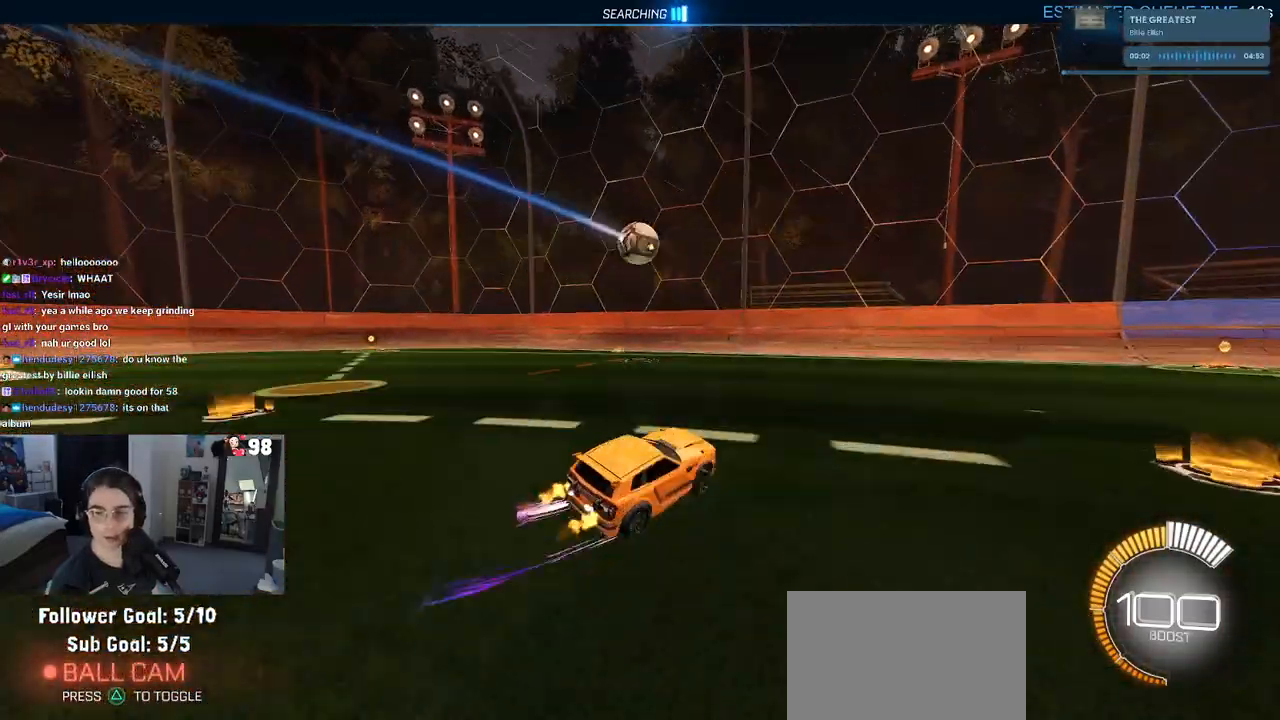
{"buttons": ["R2"], "left_stick": "right", "right_stick": "center", "events": []}
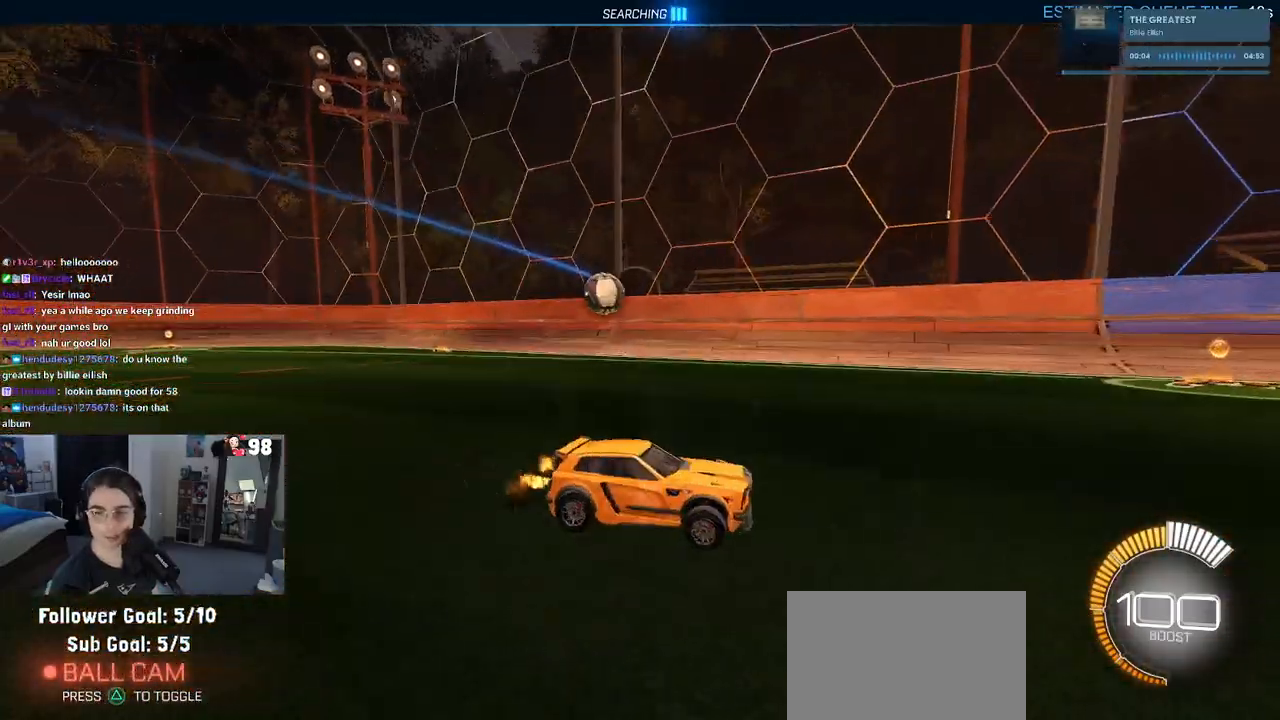
{"buttons": ["R2"], "left_stick": "right", "right_stick": "center", "events": [[317, "left_stick", "center"], [500, "left_stick", "right"]]}
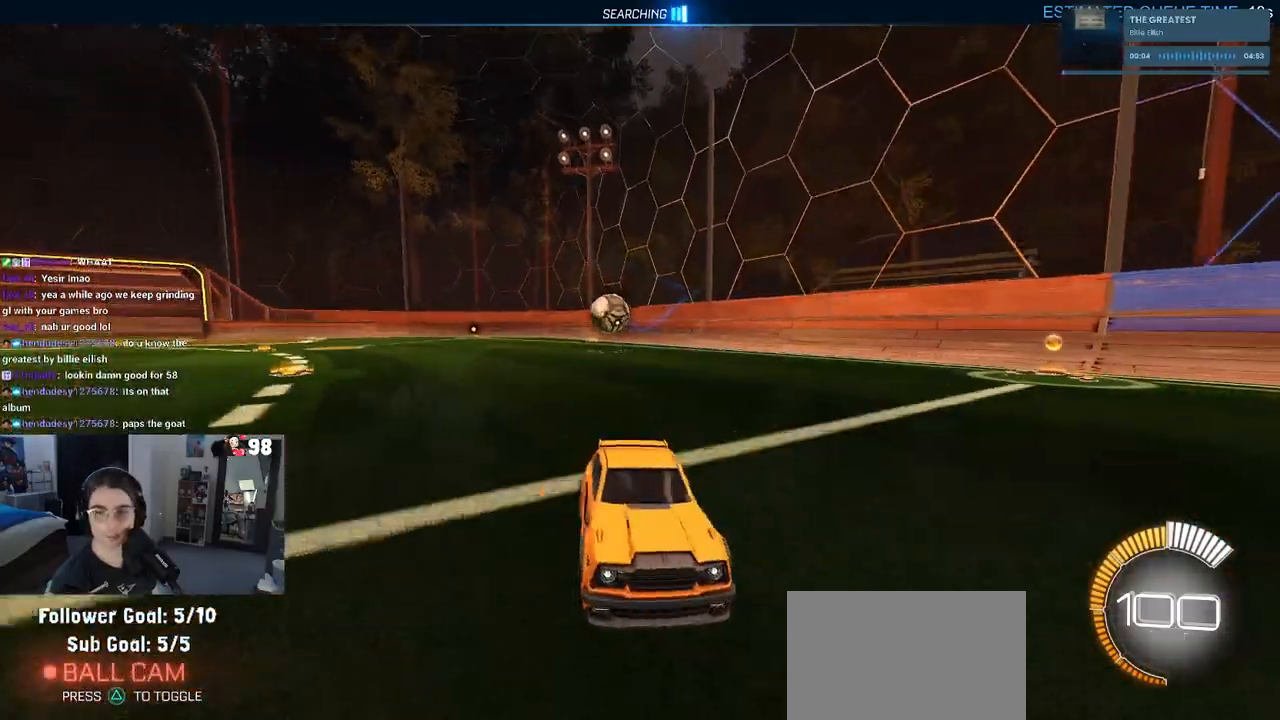
{"buttons": ["R2"], "left_stick": "center", "right_stick": "center", "events": [[17, "SQUARE", "down"], [250, "SQUARE", "up"], [383, "left_stick", "center"]]}
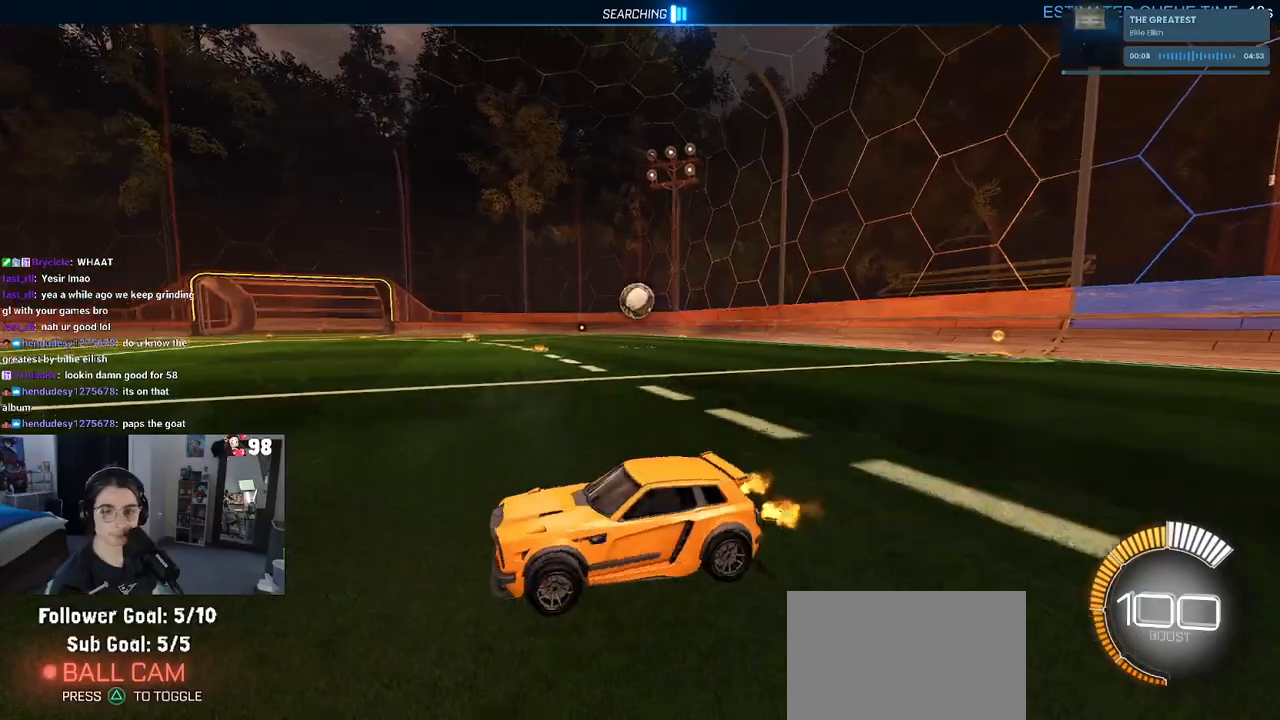
{"buttons": ["R2"], "left_stick": "left", "right_stick": "center", "events": [[317, "left_stick", "left"]]}
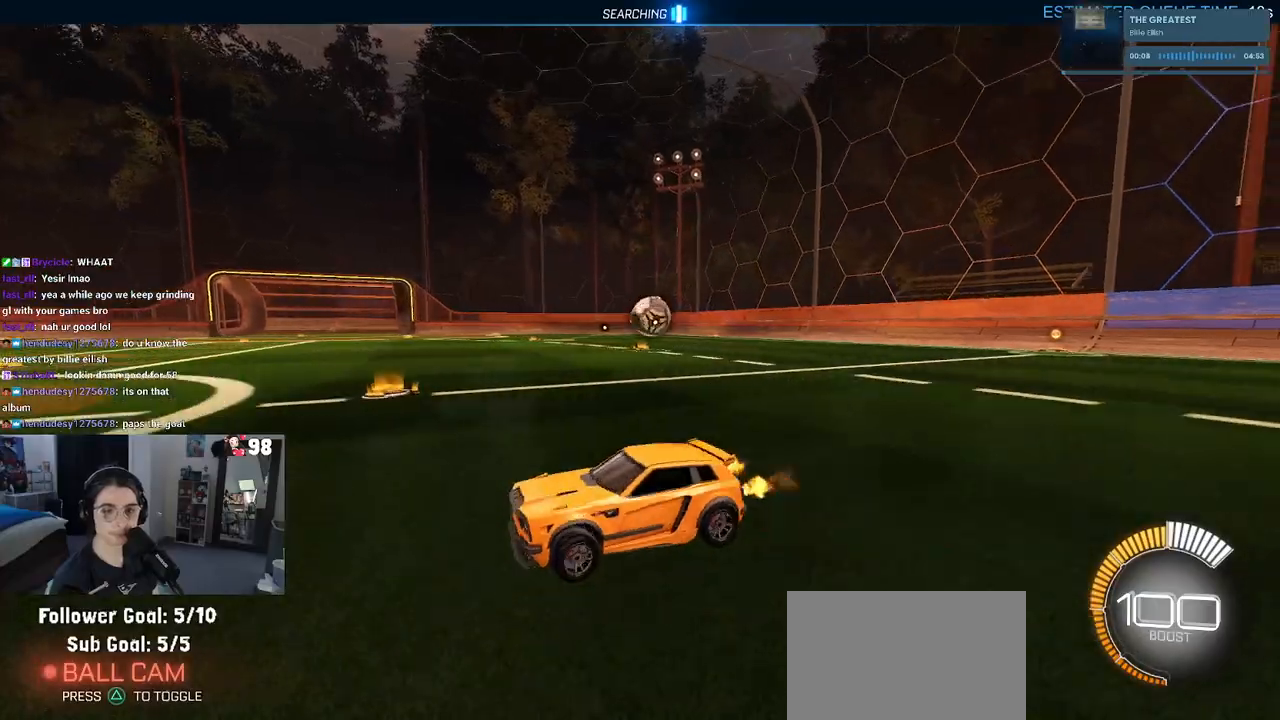
{"buttons": ["R2"], "left_stick": "right", "right_stick": "center", "events": [[33, "left_stick", "center"], [200, "left_stick", "right"], [233, "SQUARE", "down"], [367, "SQUARE", "up"]]}
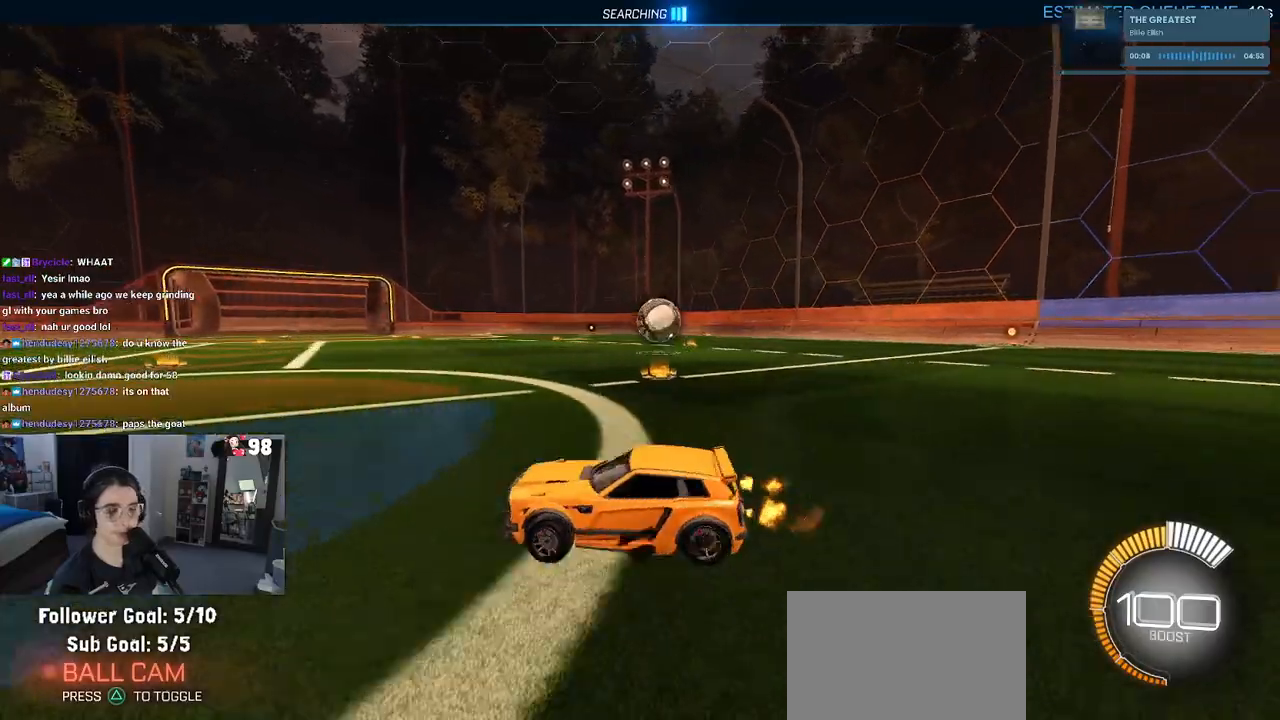
{"buttons": ["L2"], "left_stick": "right", "right_stick": "center", "events": [[100, "R1", "down"], [300, "R1", "up"], [367, "R2", "up"], [417, "L2", "down"]]}
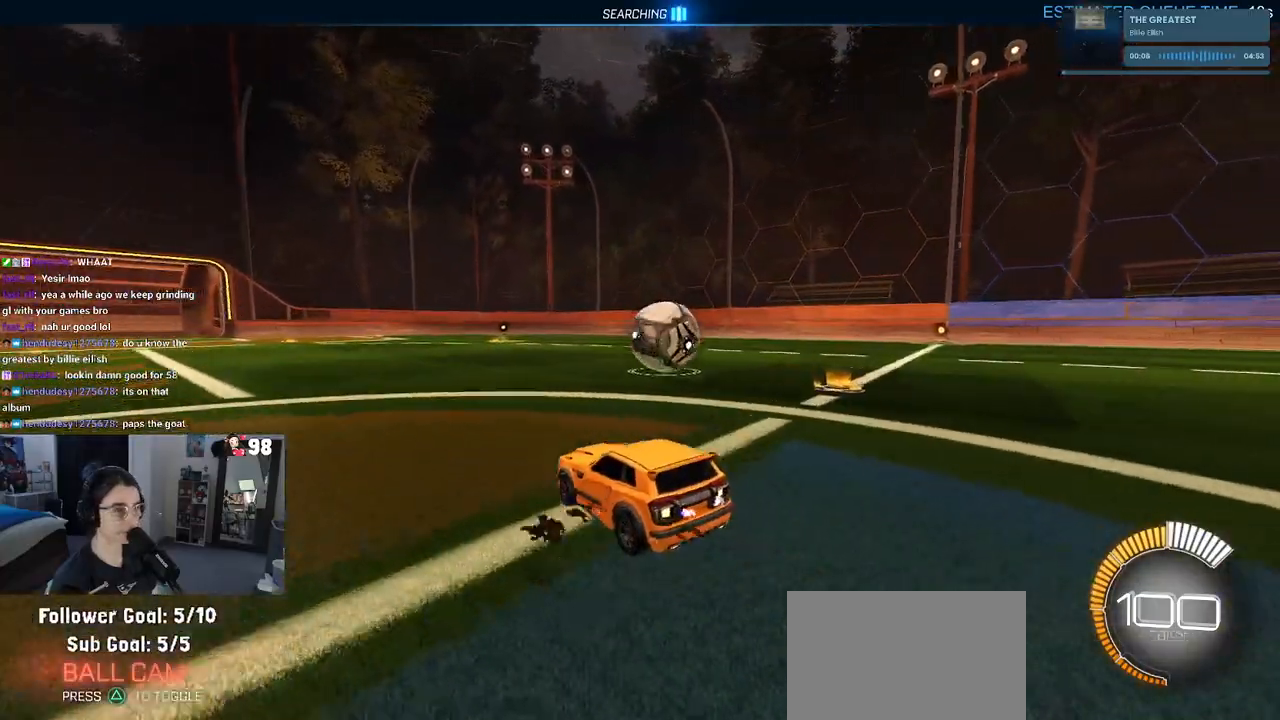
{"buttons": ["R2"], "left_stick": "right", "right_stick": "center", "events": [[83, "R2", "down"], [100, "left_stick", "center"], [117, "L2", "up"], [317, "left_stick", "right"]]}
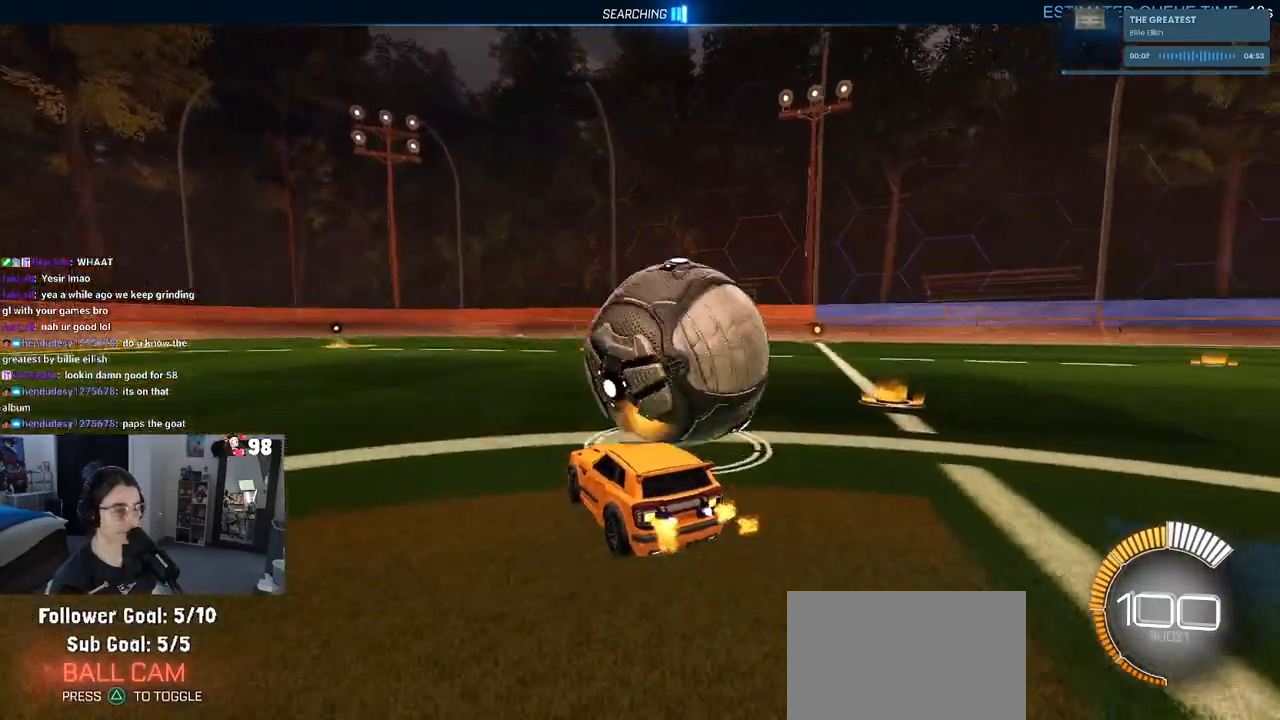
{"buttons": ["R2"], "left_stick": "right", "right_stick": "center", "events": []}
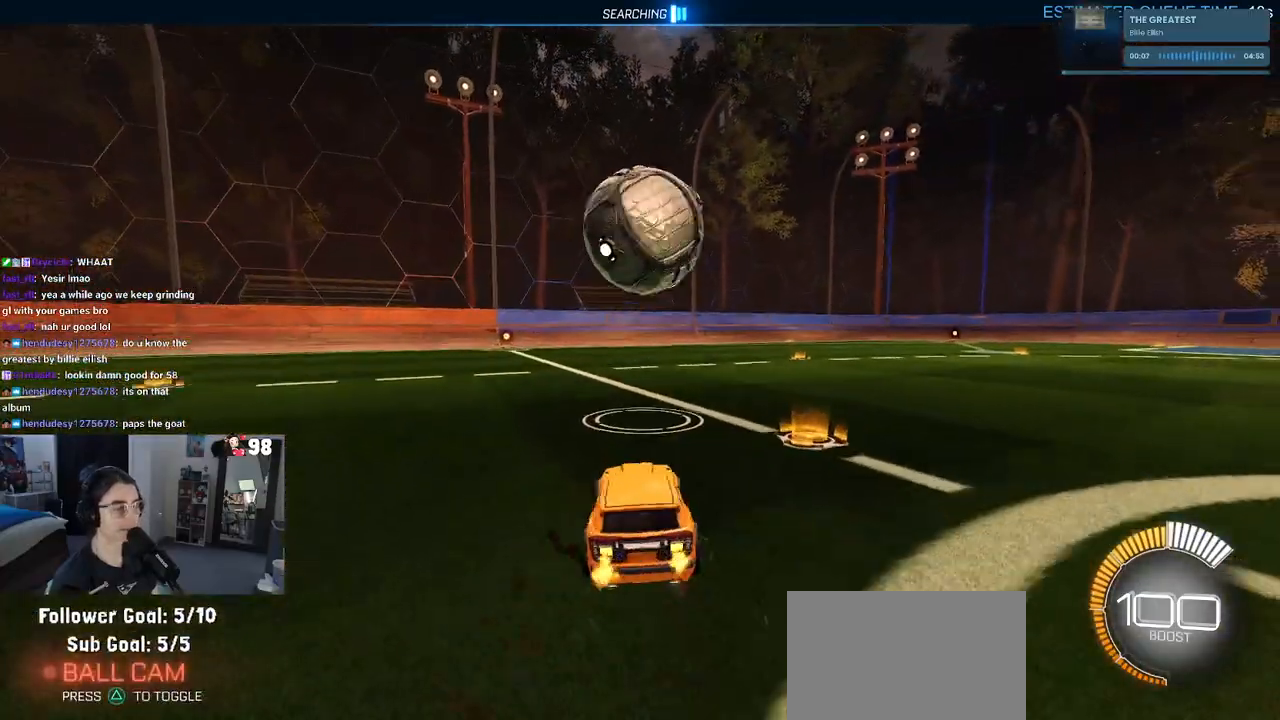
{"buttons": ["R1", "R2"], "left_stick": "center", "right_stick": "center", "events": [[33, "left_stick", "center"], [217, "left_stick", "left"], [283, "R1", "down"], [383, "left_stick", "center"]]}
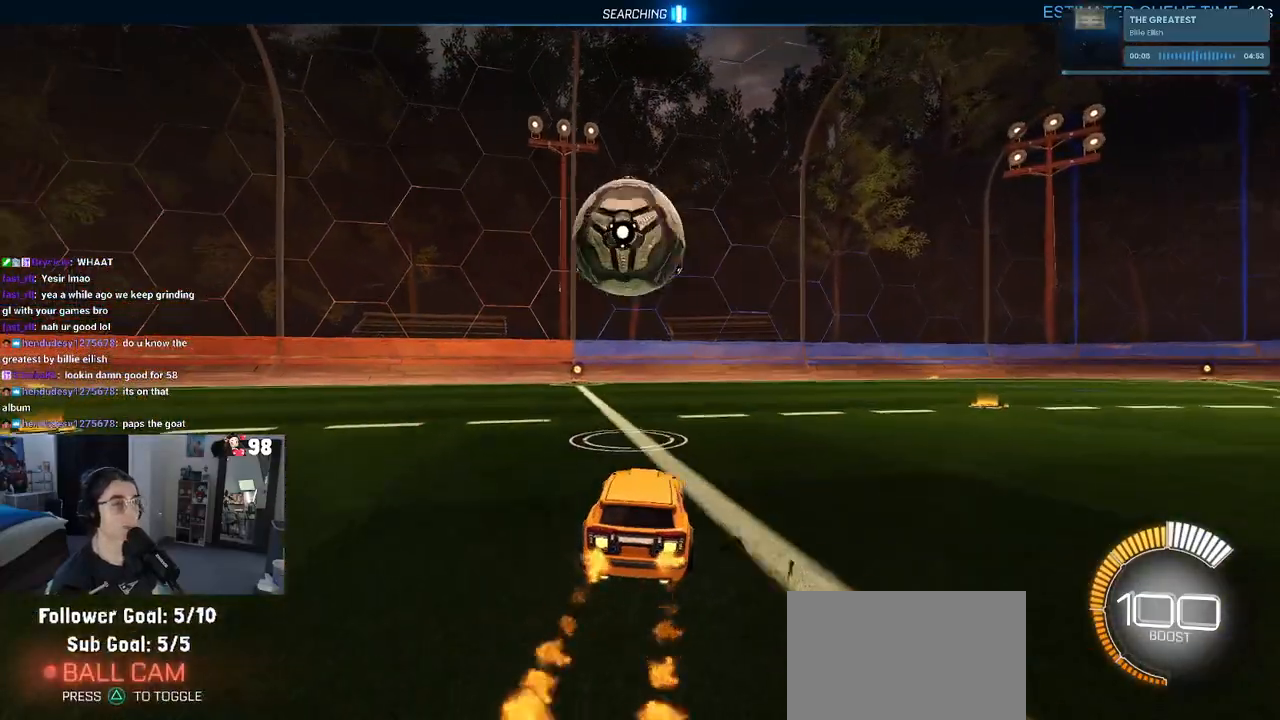
{"buttons": ["R2"], "left_stick": "center", "right_stick": "center", "events": [[167, "R1", "up"], [217, "left_stick", "left"], [317, "left_stick", "center"]]}
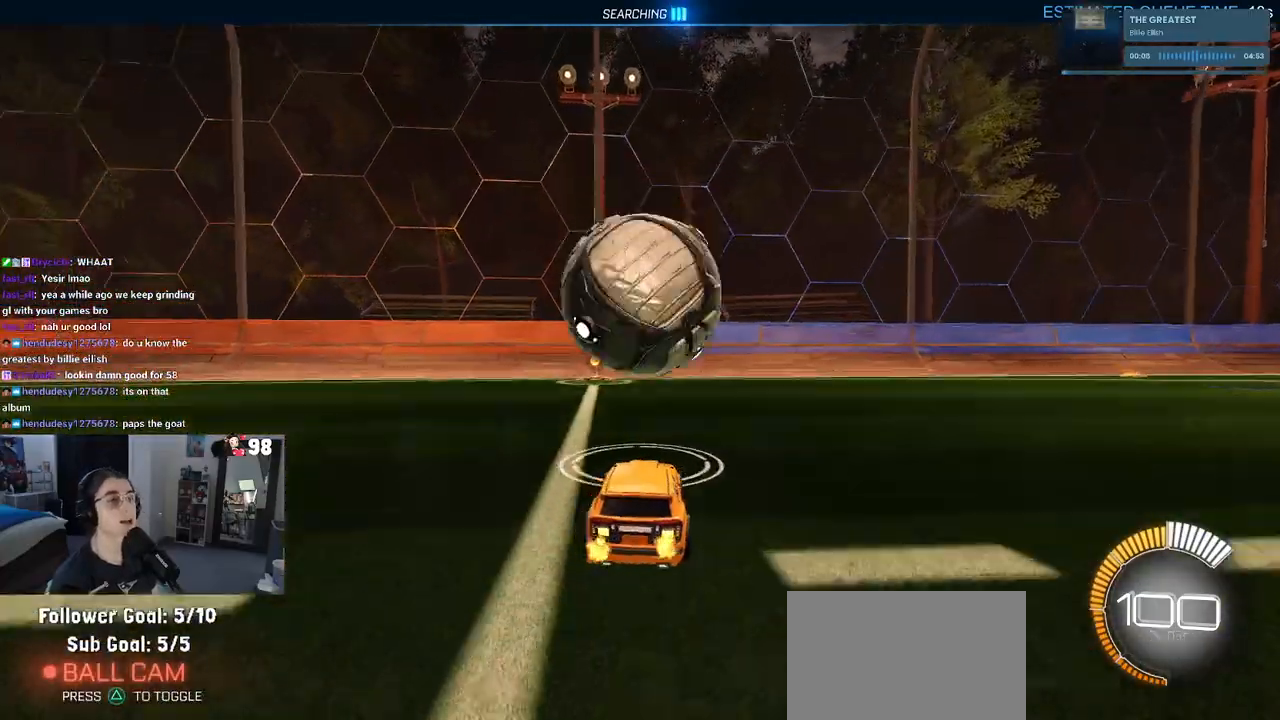
{"buttons": ["R2"], "left_stick": "center", "right_stick": "center", "events": []}
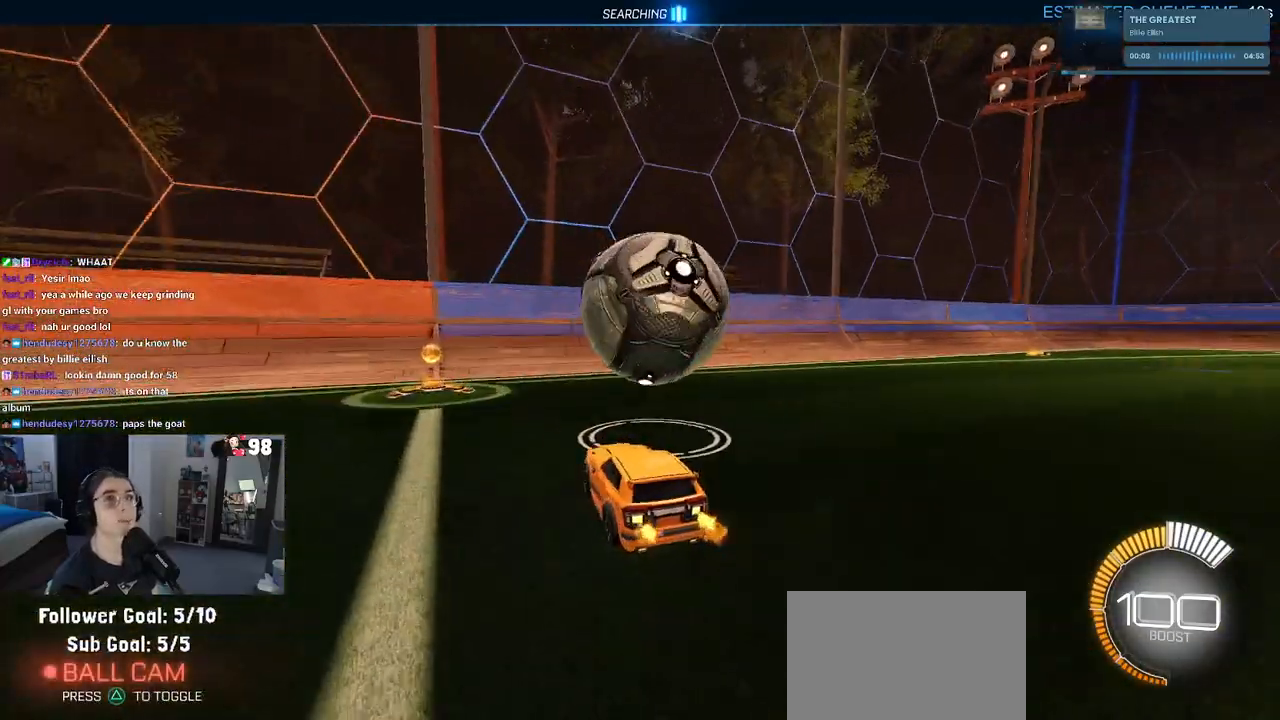
{"buttons": ["R2"], "left_stick": "center", "right_stick": "center", "events": [[300, "left_stick", "right"], [433, "left_stick", "center"]]}
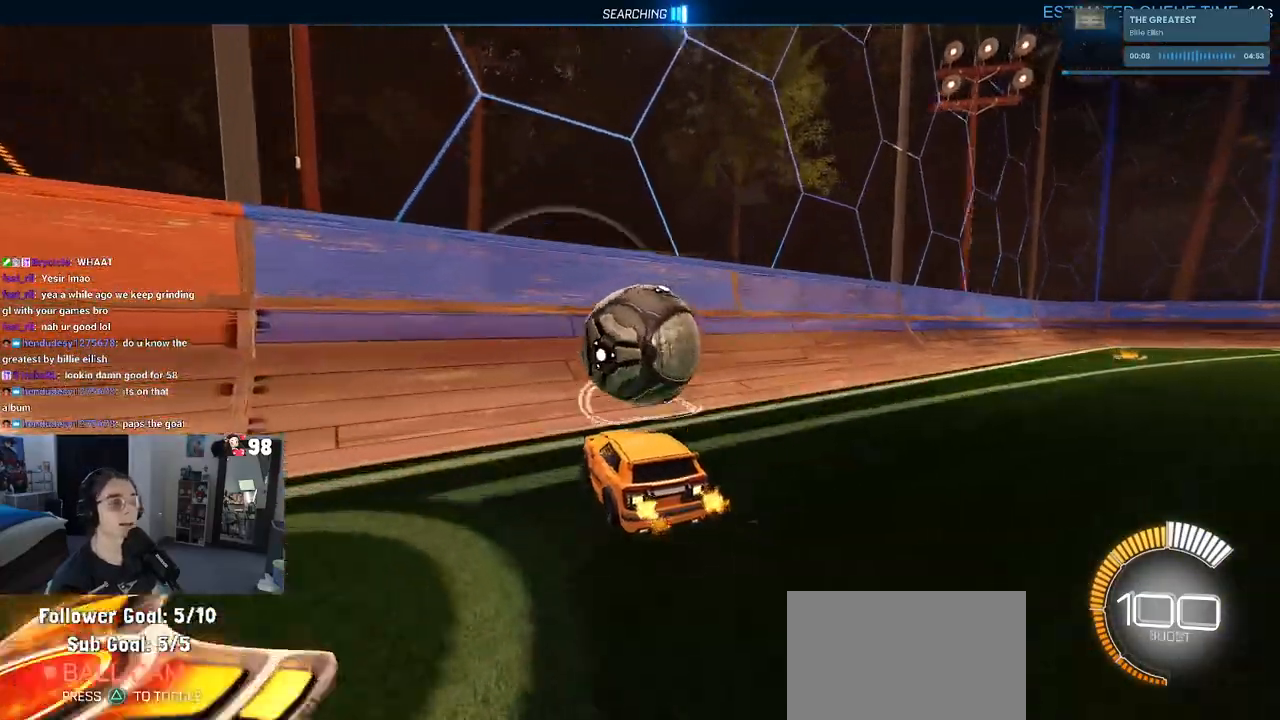
{"buttons": ["R2"], "left_stick": "center", "right_stick": "center", "events": [[117, "left_stick", "right"], [233, "left_stick", "center"], [350, "left_stick", "left"], [450, "left_stick", "center"]]}
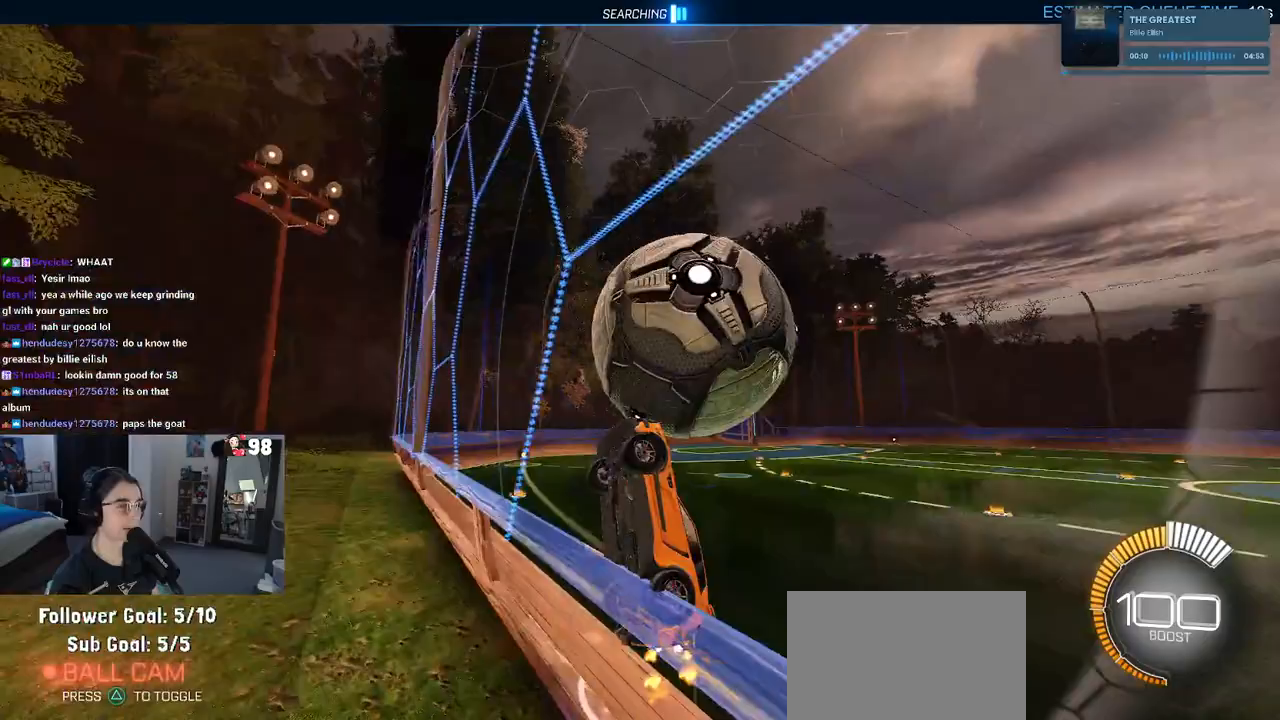
{"buttons": ["L1", "R2"], "left_stick": "down-left", "right_stick": "center", "events": [[67, "CROSS", "down"], [67, "left_stick", "right"], [100, "L1", "down"], [200, "CROSS", "up"], [233, "left_stick", "up"], [317, "left_stick", "left"], [367, "left_stick", "down-left"]]}
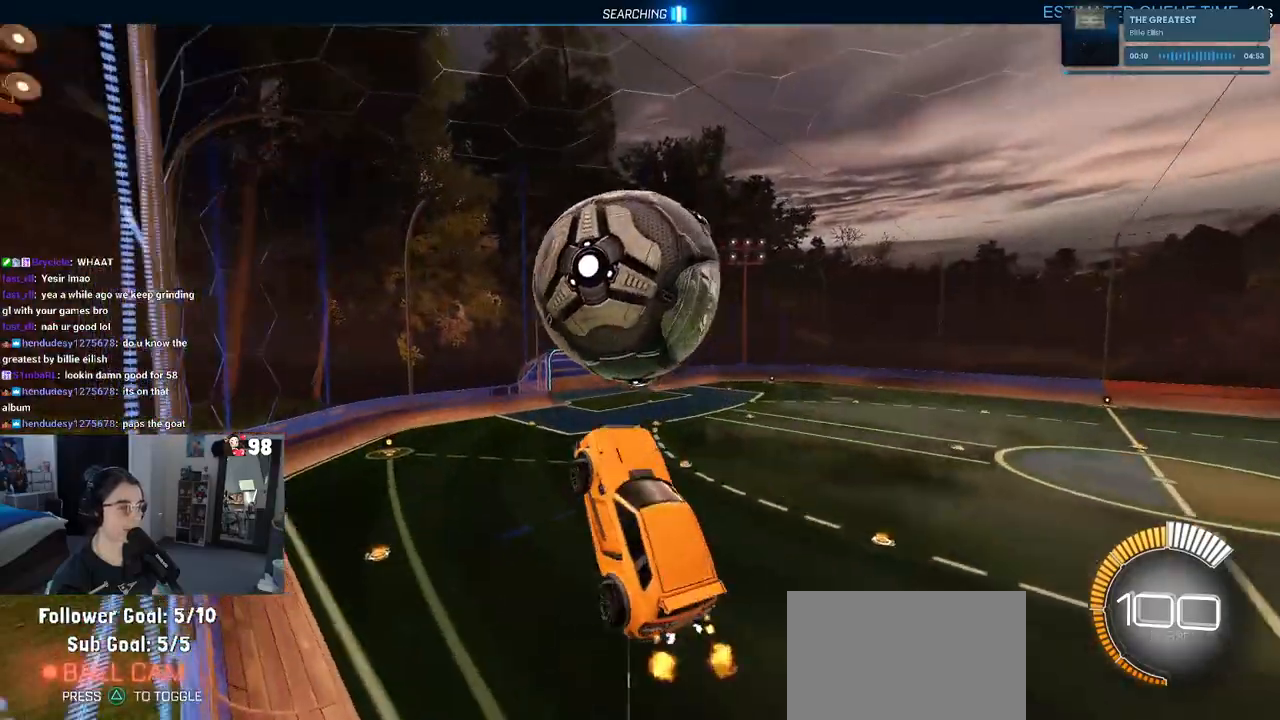
{"buttons": ["R2"], "left_stick": "down-left", "right_stick": "center", "events": [[150, "R1", "down"], [167, "left_stick", "left"], [350, "left_stick", "down-left"], [400, "L1", "up"], [433, "R1", "up"]]}
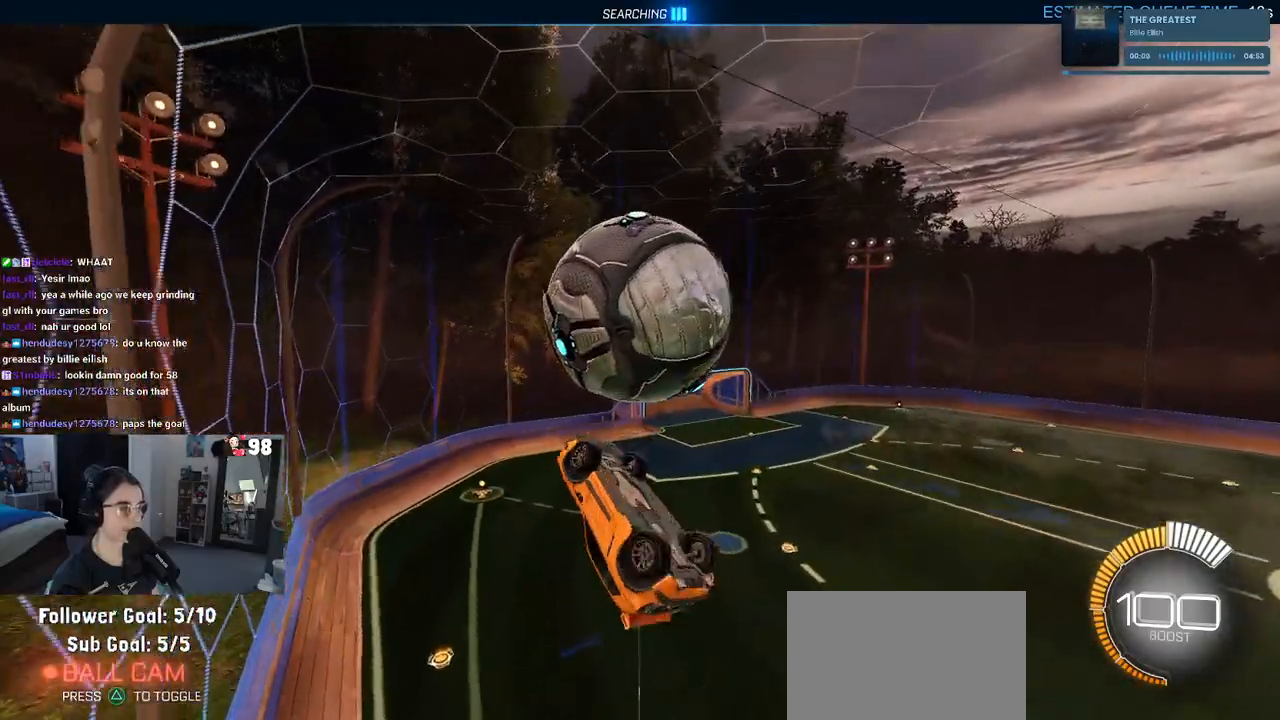
{"buttons": ["L1", "R2"], "left_stick": "left", "right_stick": "center", "events": [[33, "R1", "down"], [233, "left_stick", "left"], [267, "R1", "up"], [367, "L1", "down"]]}
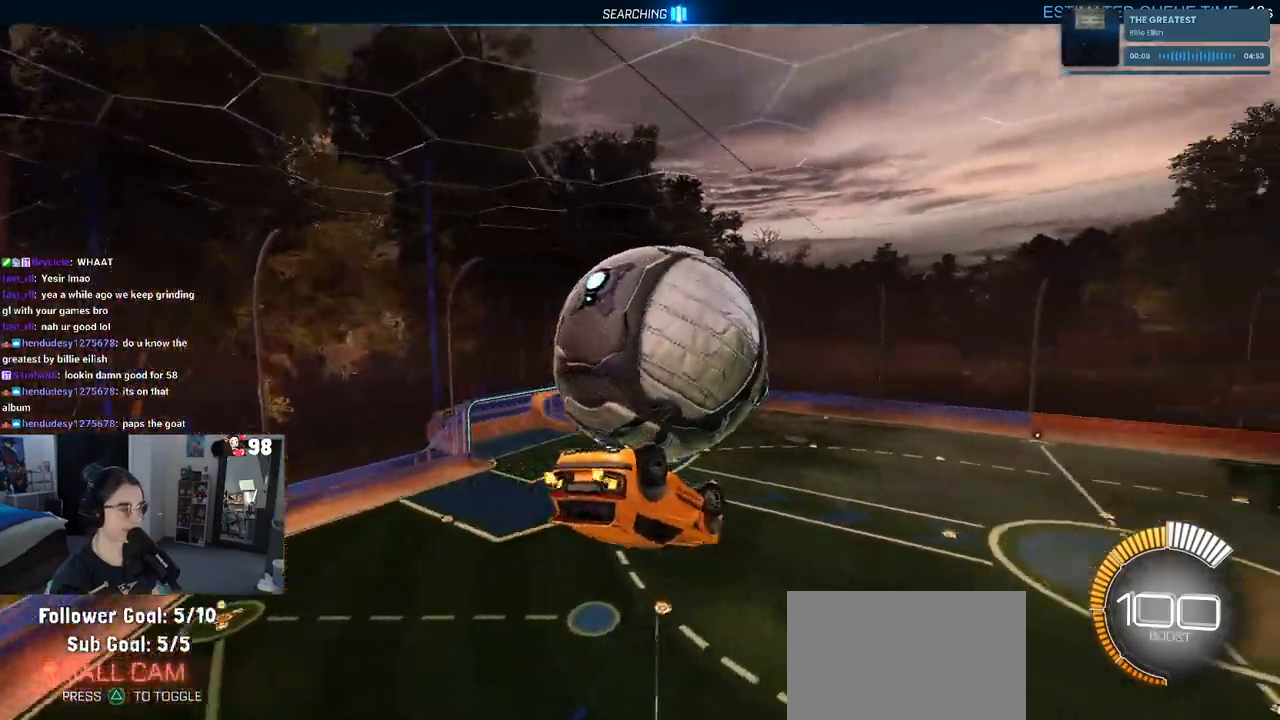
{"buttons": ["L1", "R1", "R2"], "left_stick": "left", "right_stick": "center", "events": [[233, "R1", "down"], [333, "R1", "up"], [433, "R1", "down"]]}
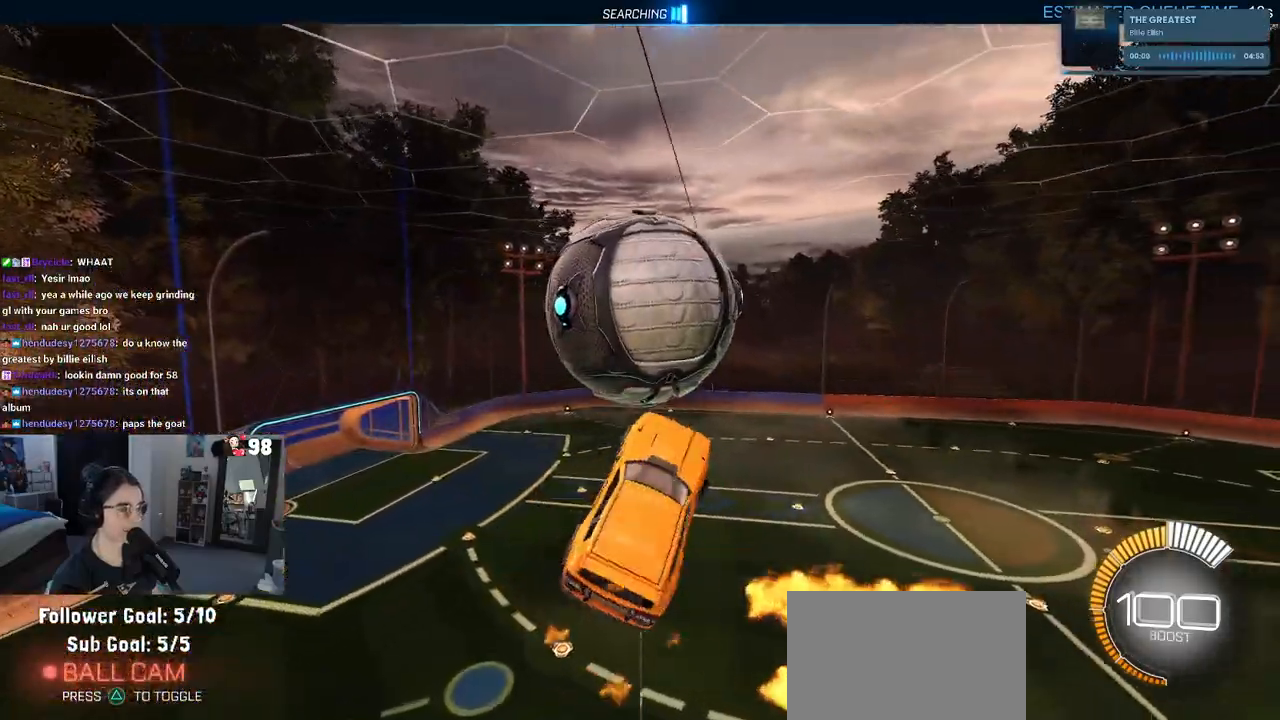
{"buttons": ["L1", "R2"], "left_stick": "right", "right_stick": "center", "events": [[17, "R2", "up"], [83, "R2", "down"], [150, "left_stick", "center"], [250, "left_stick", "right"], [433, "R1", "up"]]}
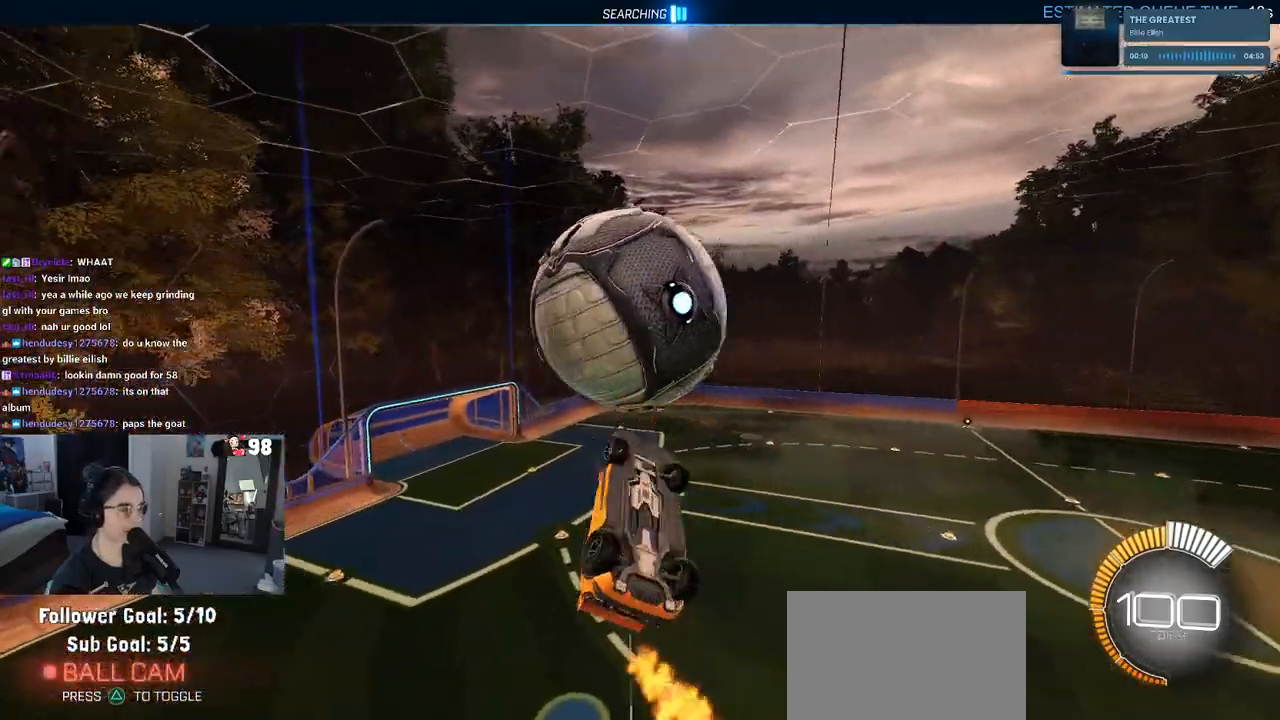
{"buttons": ["L1", "R2"], "left_stick": "down", "right_stick": "center", "events": [[17, "left_stick", "up-right"], [150, "left_stick", "left"], [200, "left_stick", "up-left"], [383, "left_stick", "down-left"], [500, "left_stick", "down"]]}
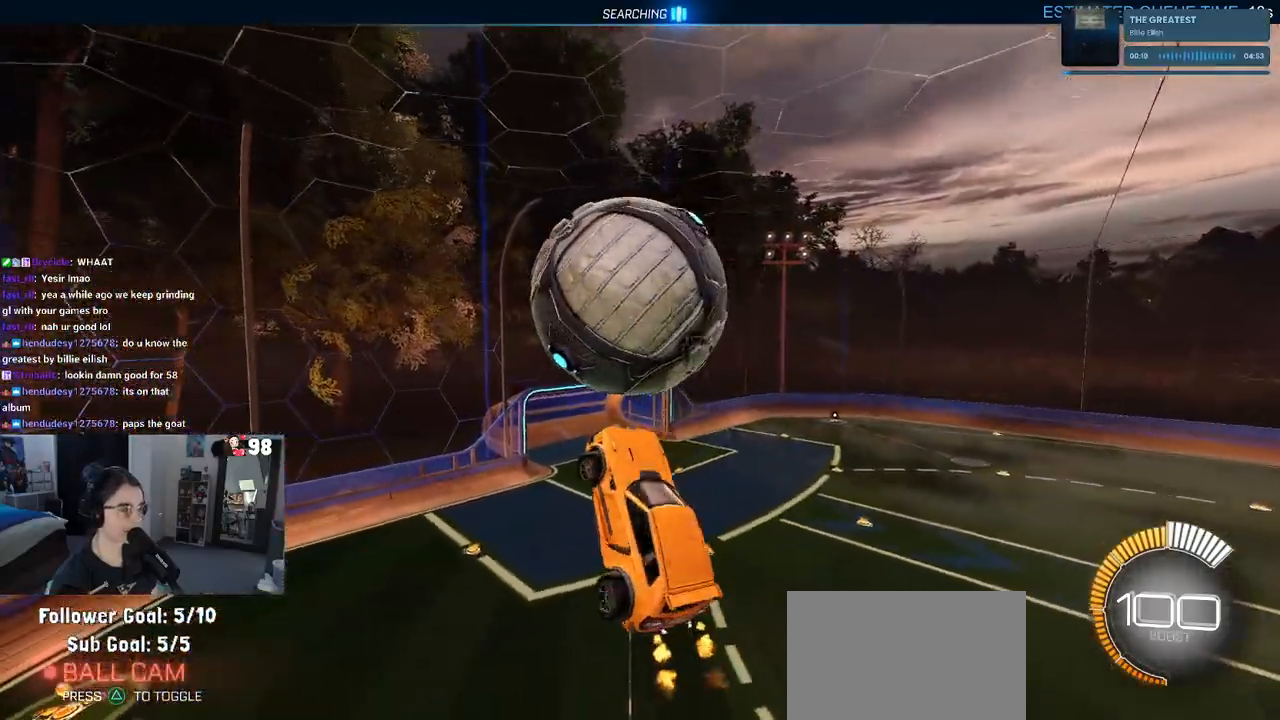
{"buttons": ["R1", "R2"], "left_stick": "down-right", "right_stick": "center", "events": [[17, "L1", "up"], [217, "left_stick", "down-right"], [417, "R1", "down"]]}
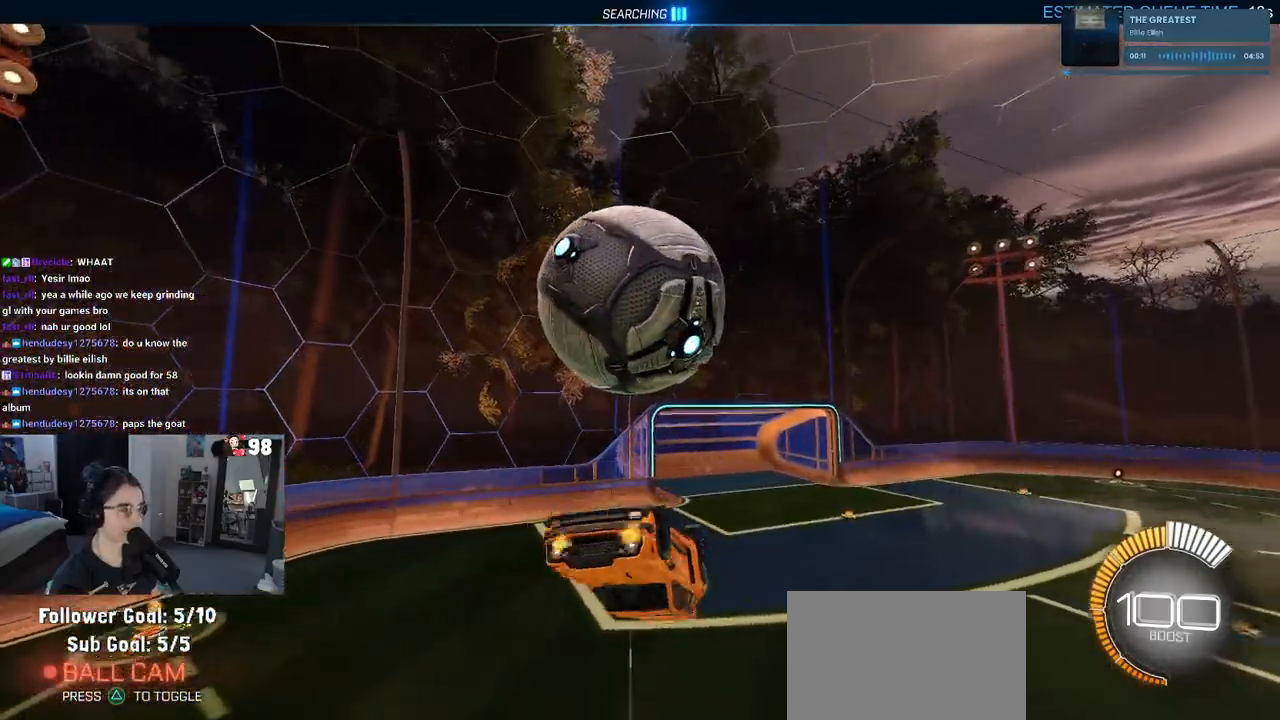
{"buttons": ["R2"], "left_stick": "center", "right_stick": "center", "events": [[67, "R1", "up"], [150, "left_stick", "down"], [217, "CROSS", "down"], [283, "CROSS", "up"], [333, "left_stick", "center"]]}